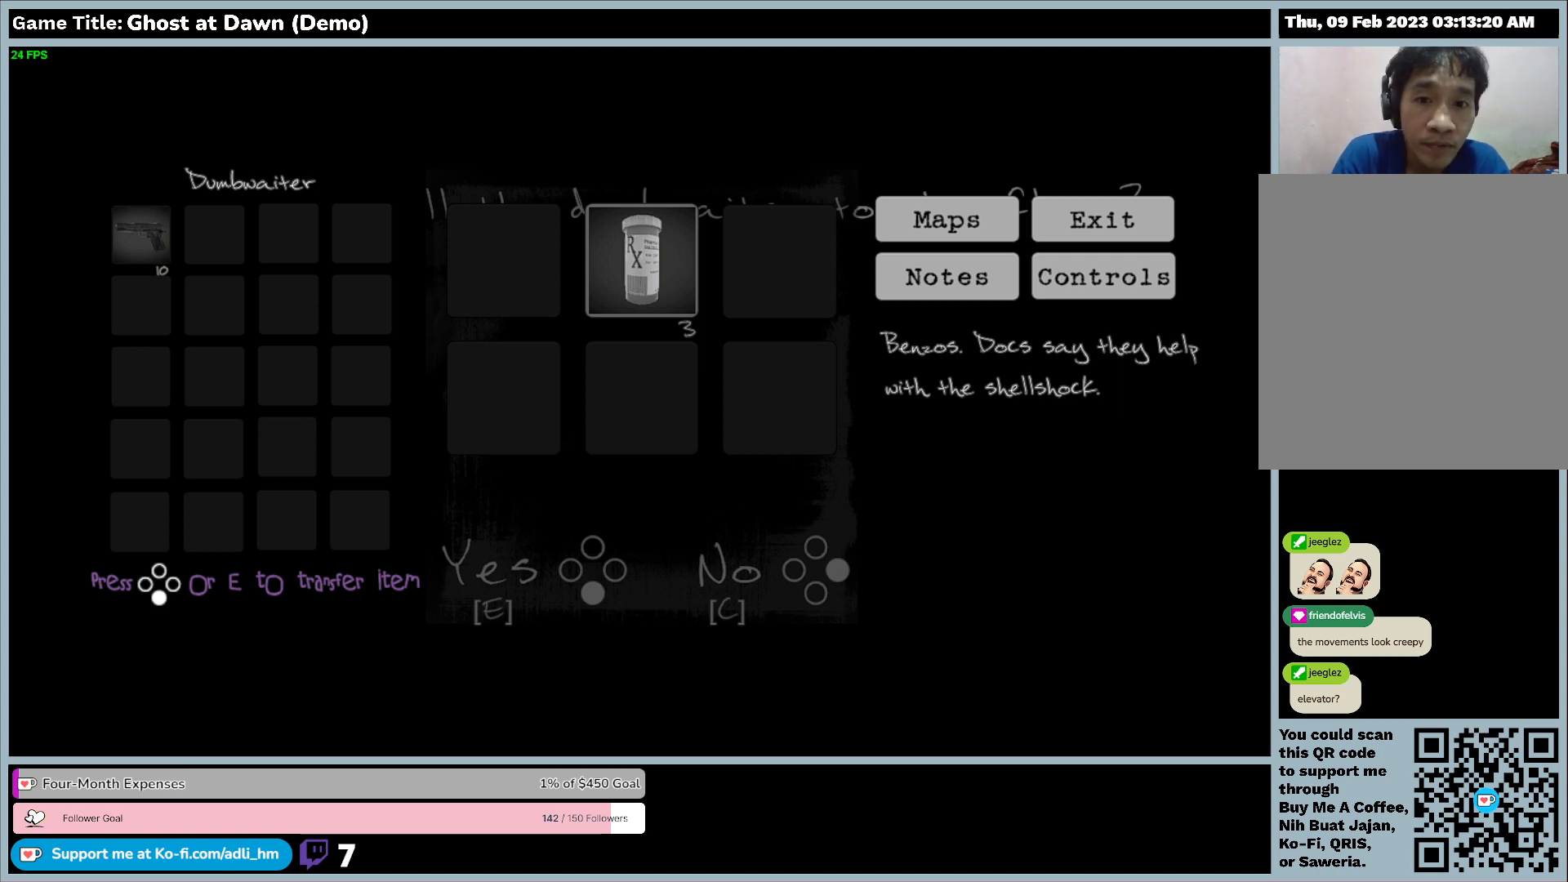
Gameplay with keyboard; each line is a JSON object with the keys held at the frame after it. "events" lists presses ("down") and releases ("up") of "0", "1", "2", "3", "4", "5", "6", "7", "8", "9", "a", "alt", "b", "c", "caps_lock", "ctrl", "d", "down", "e", "escape", "f", "f1", "f2", "f3", "f4", "f5", "f6", "f7", "f8", "g", "h", "i", "j", "k", "l", "left", "m", "n", "o", "p", "q", "r", "return", "right", "s", "shift", "space", "t", "tab", "tilde", "u", "up", "v", "w", "x", "y" and "z" between this image and that frame as [ms after this image, input, new state], when the widget could be followed in between. No other keys are recorded. Mouse input is not recorded.
{"keys": ["e"], "events": [[500, "e", "down"]]}
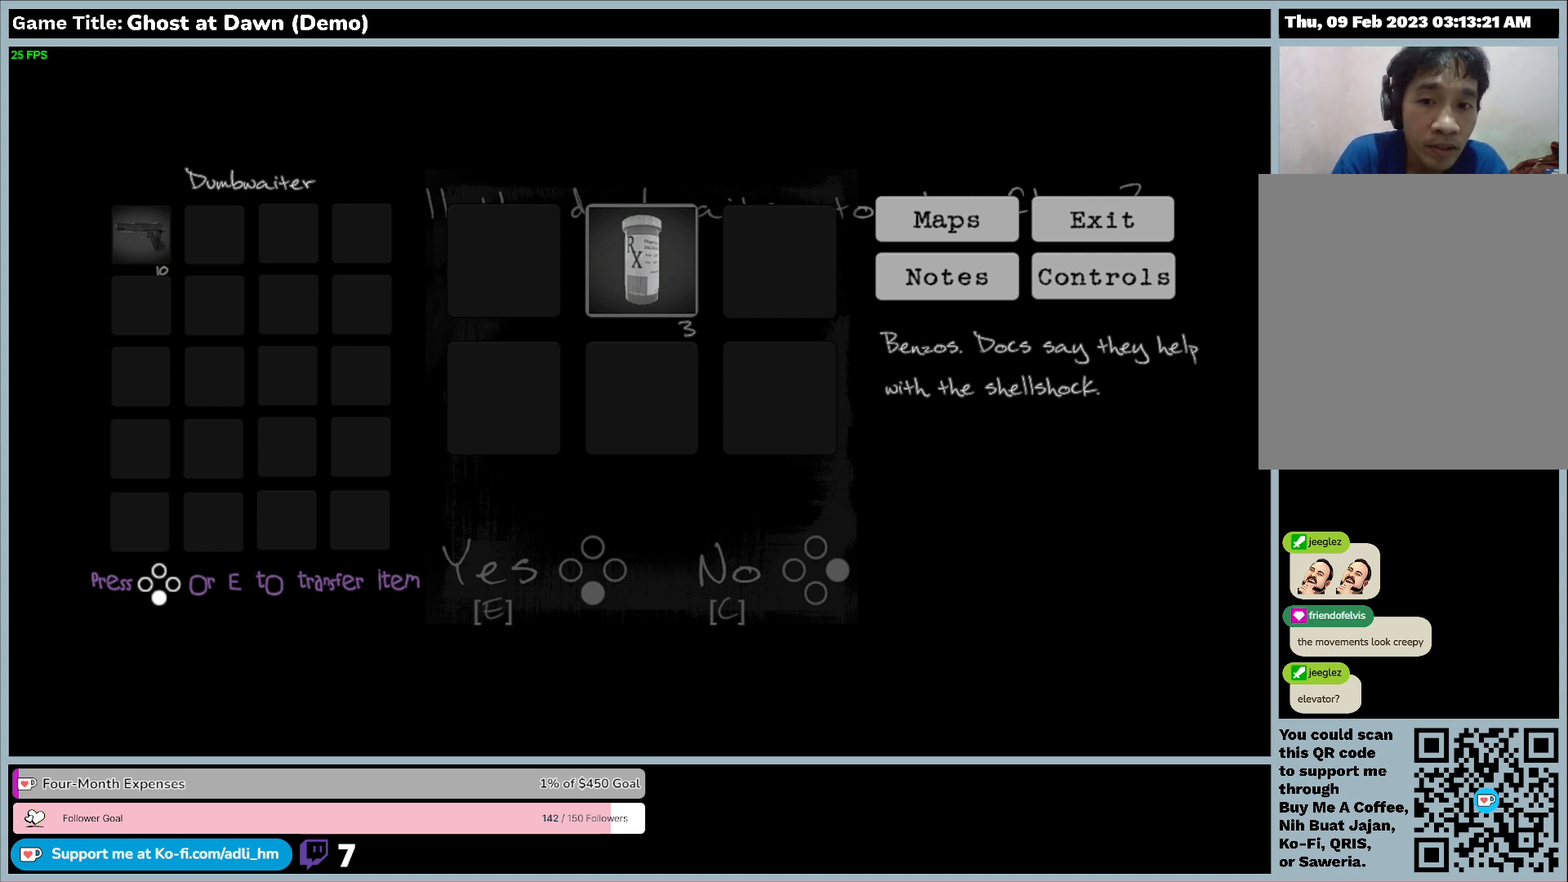
{"keys": [], "events": [[500, "e", "up"]]}
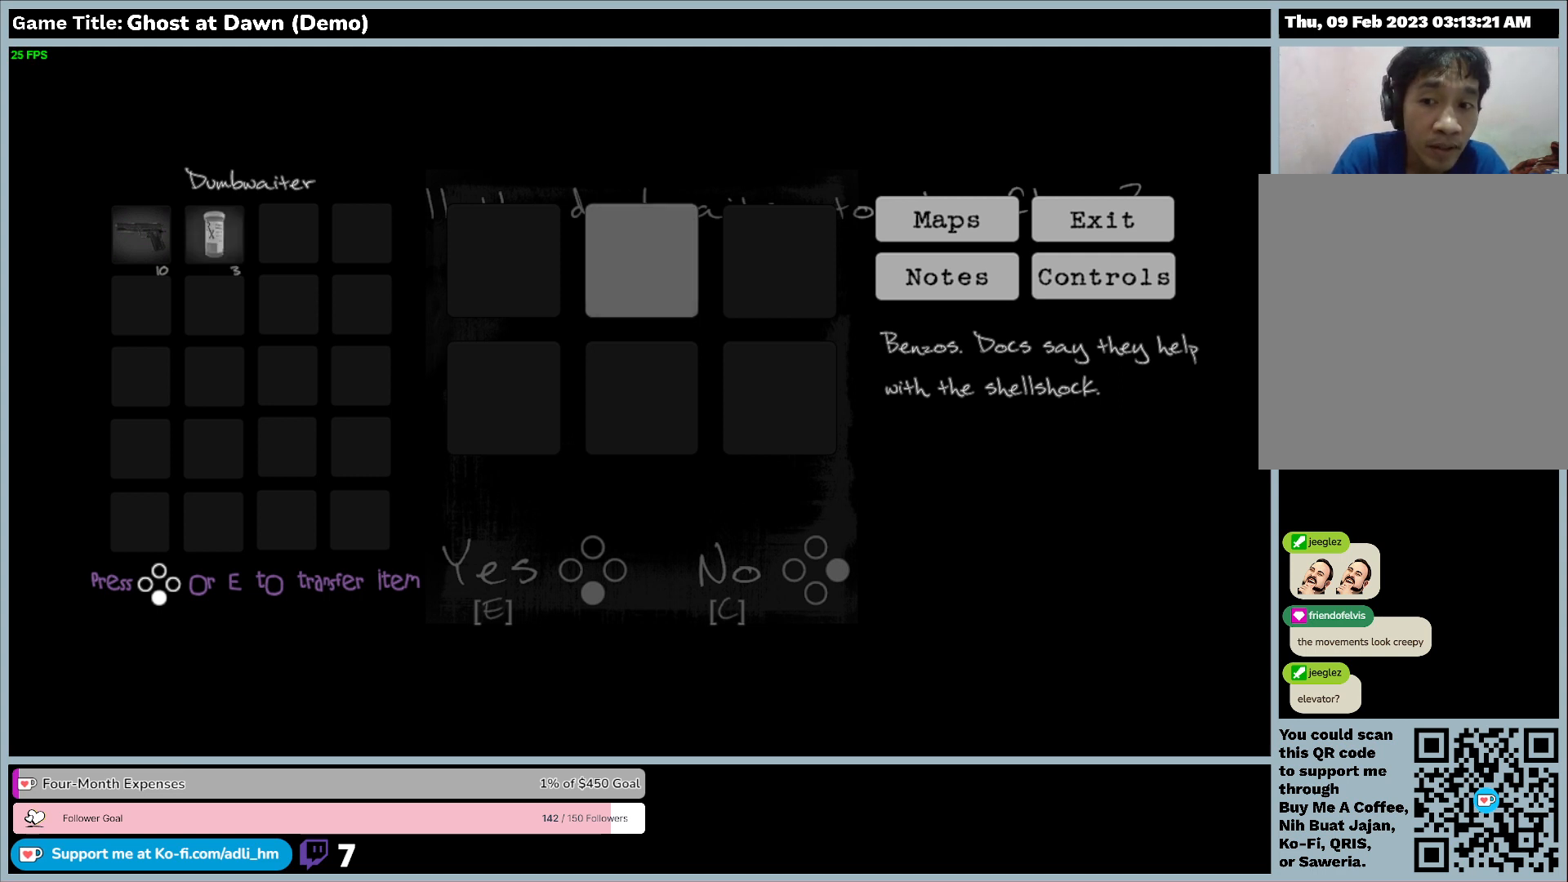
{"keys": [], "events": []}
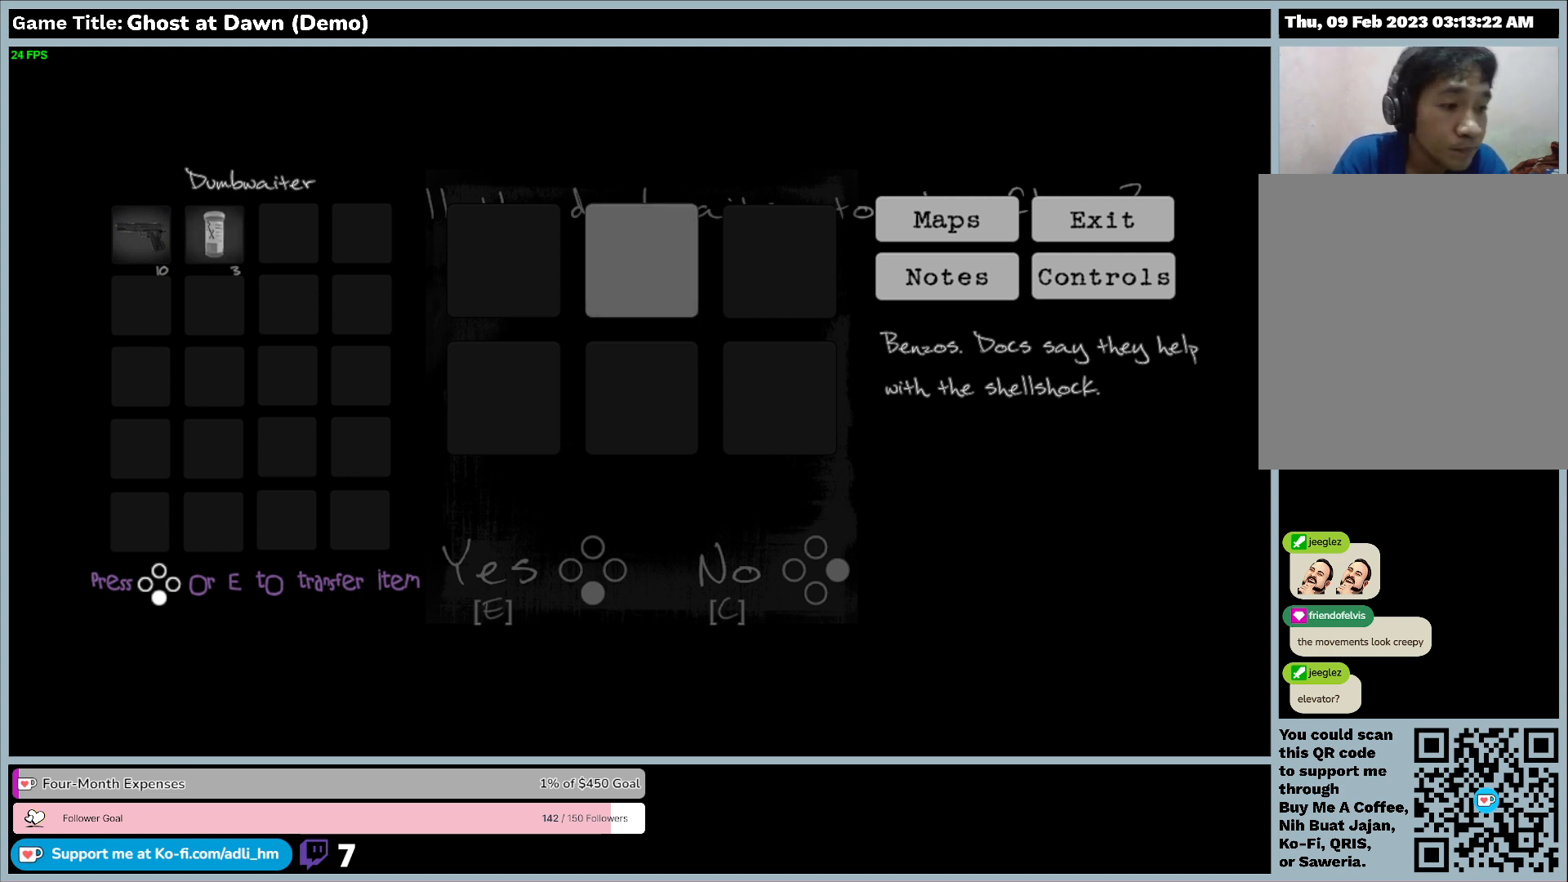
{"keys": [], "events": []}
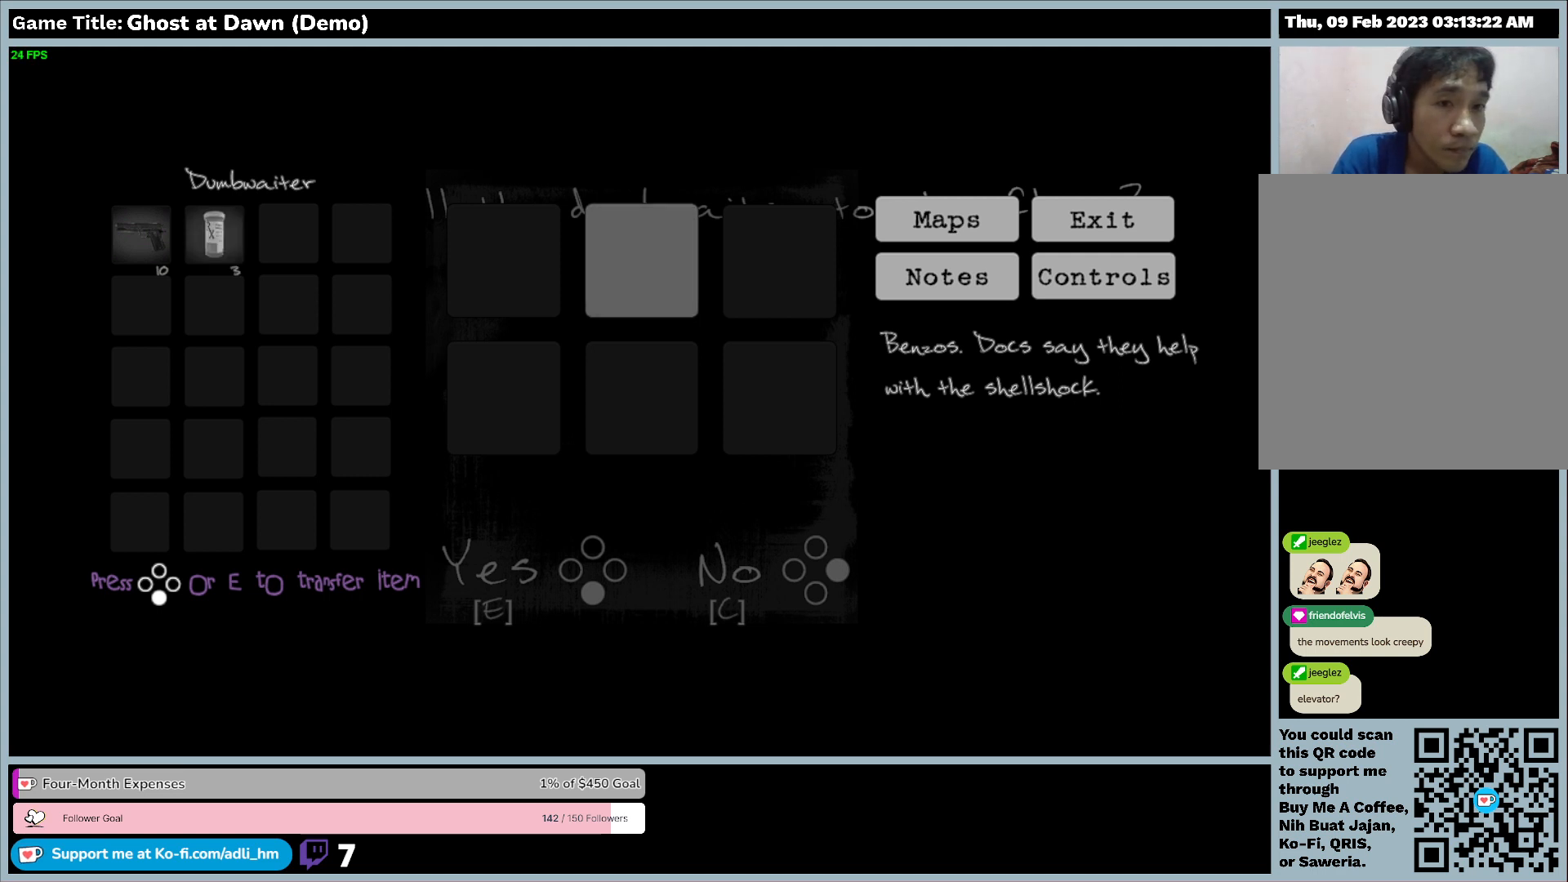
{"keys": [], "events": []}
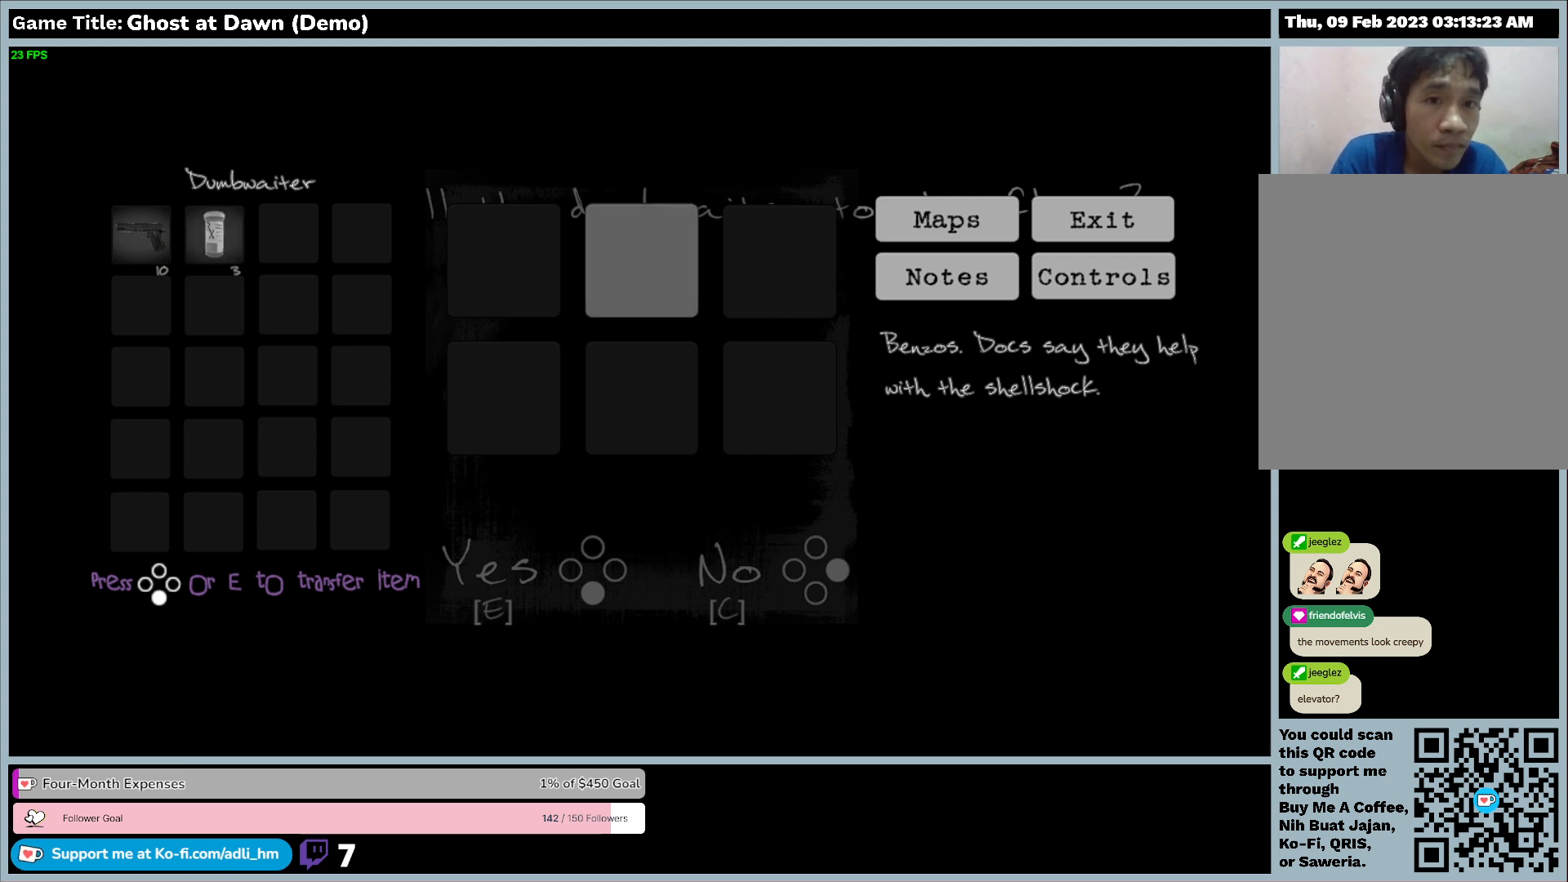
{"keys": [], "events": []}
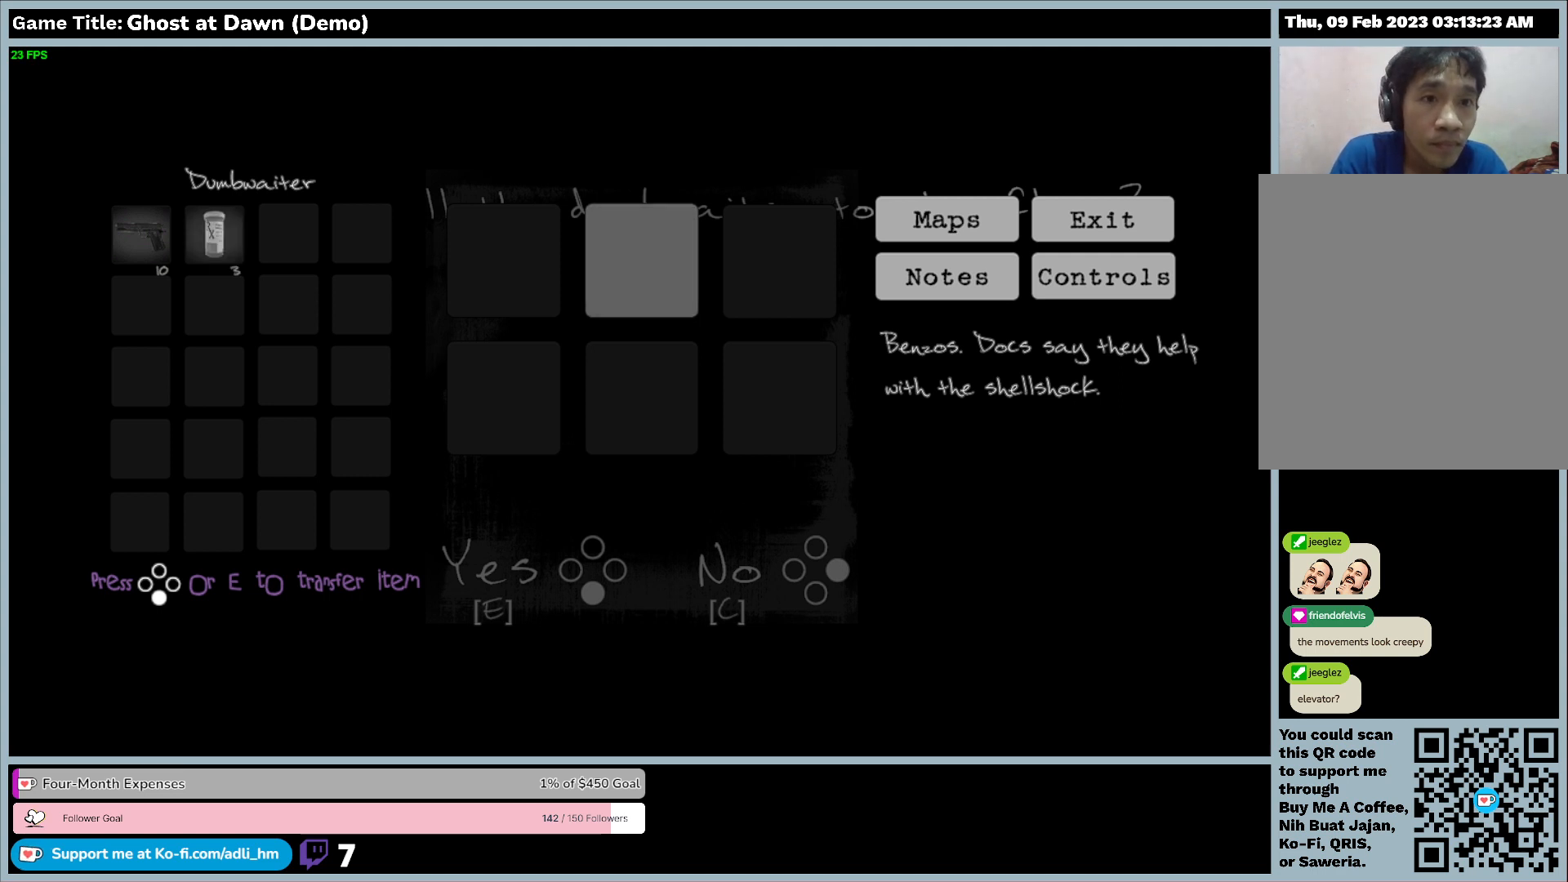
{"keys": [], "events": []}
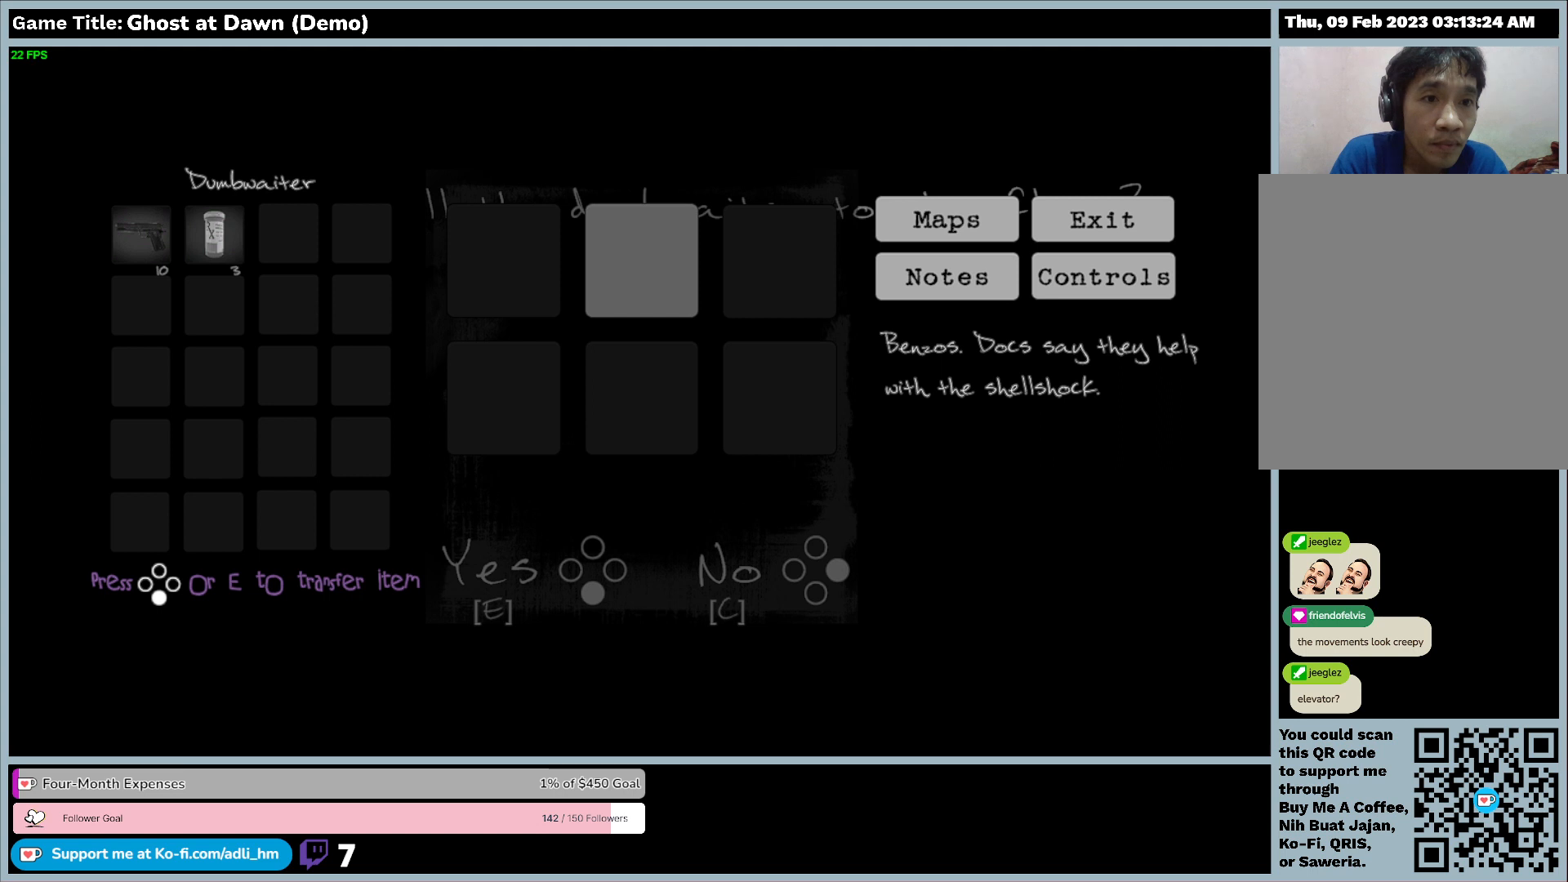
{"keys": [], "events": []}
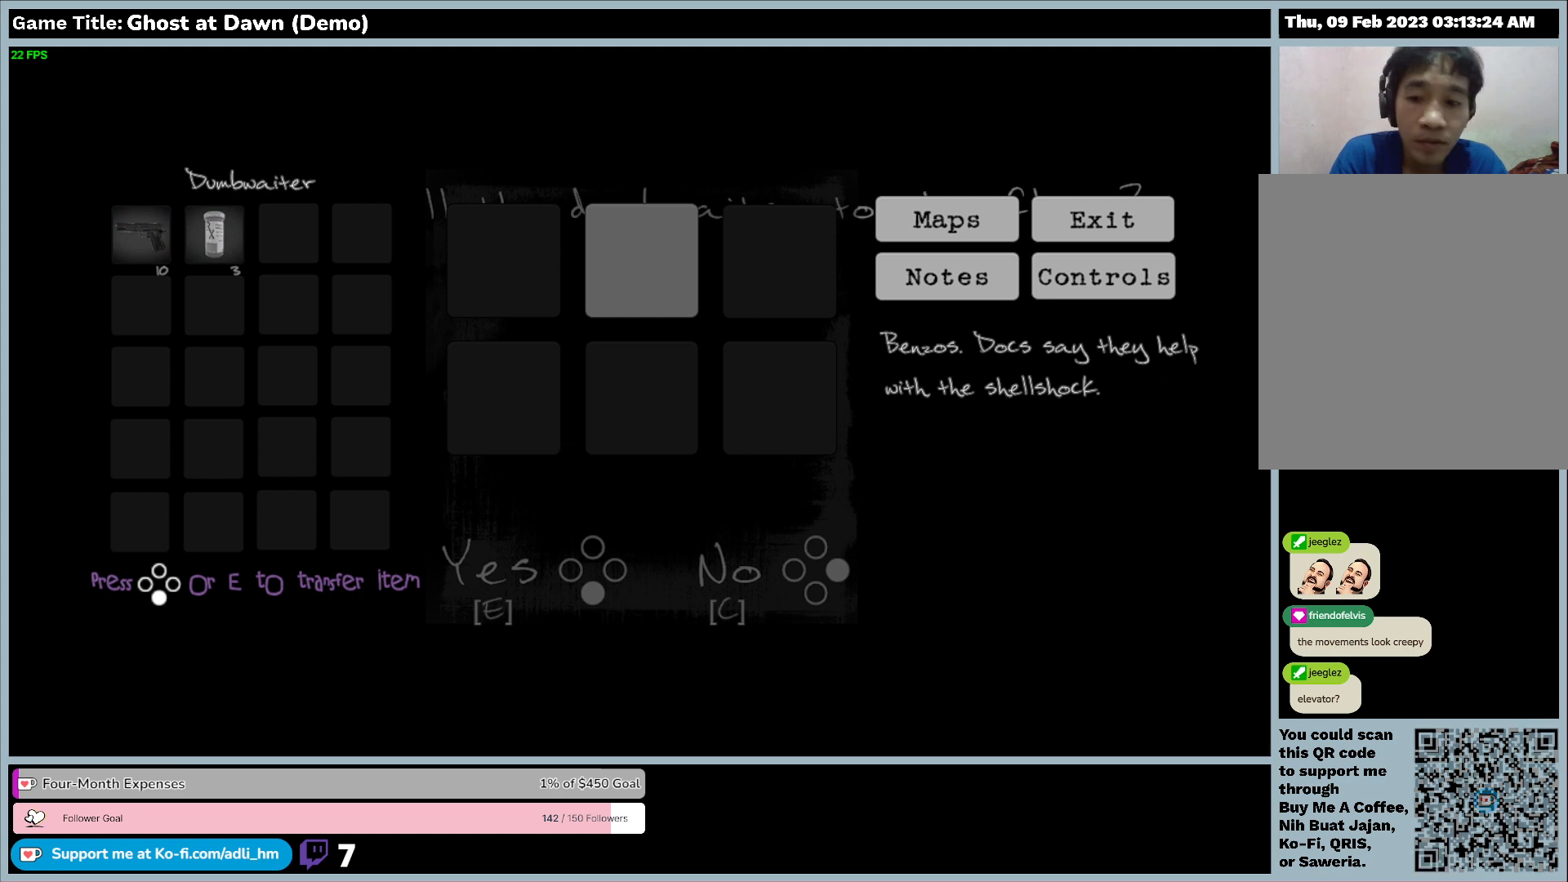
{"keys": ["escape"], "events": [[133, "escape", "down"]]}
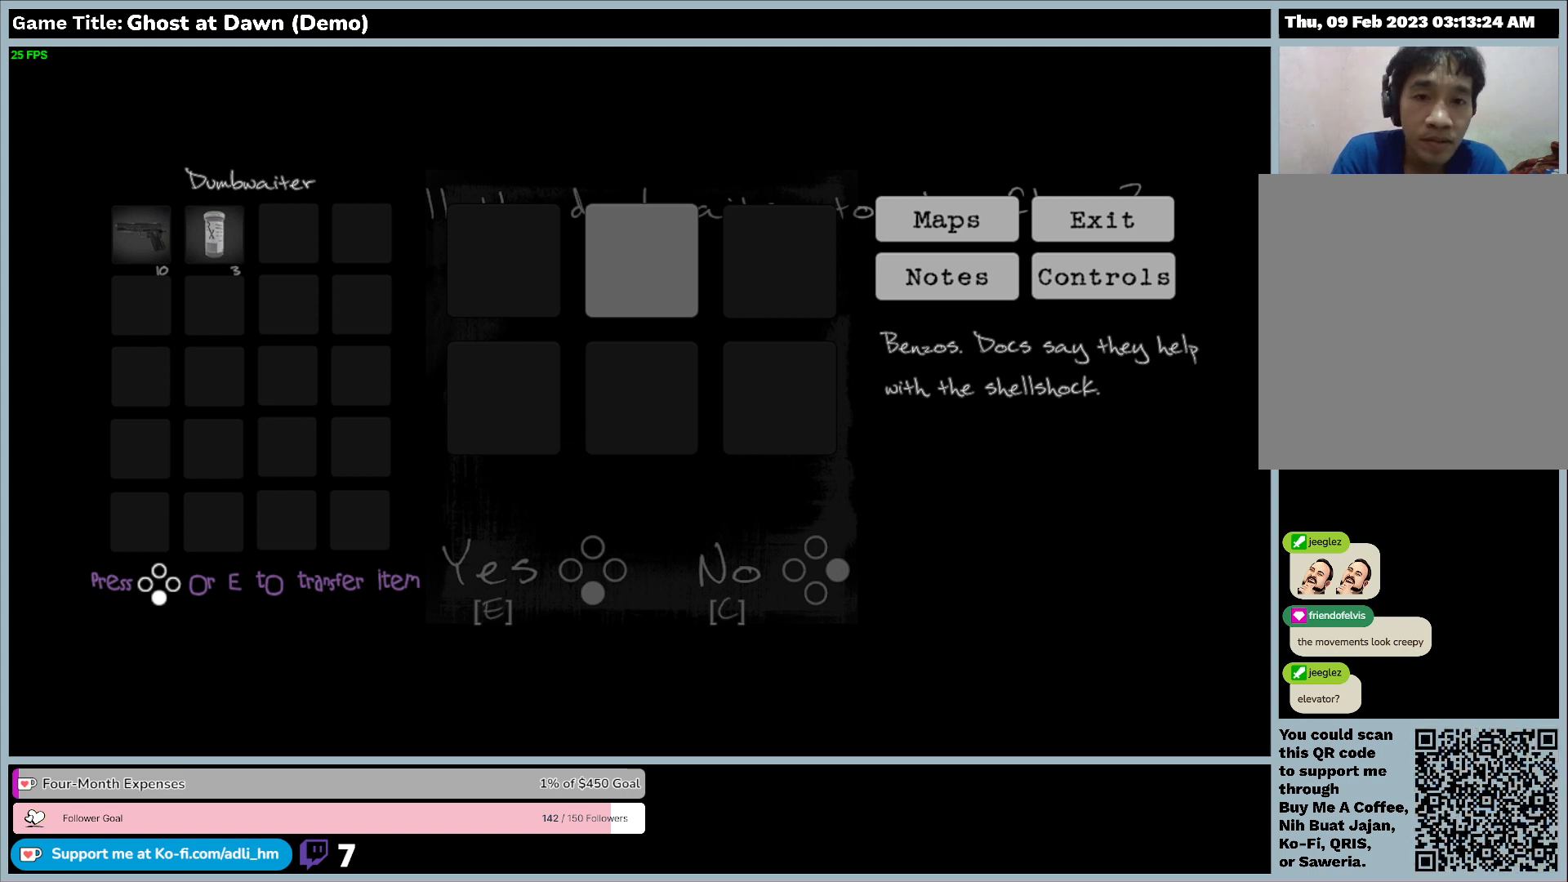
{"keys": [], "events": [[233, "escape", "up"]]}